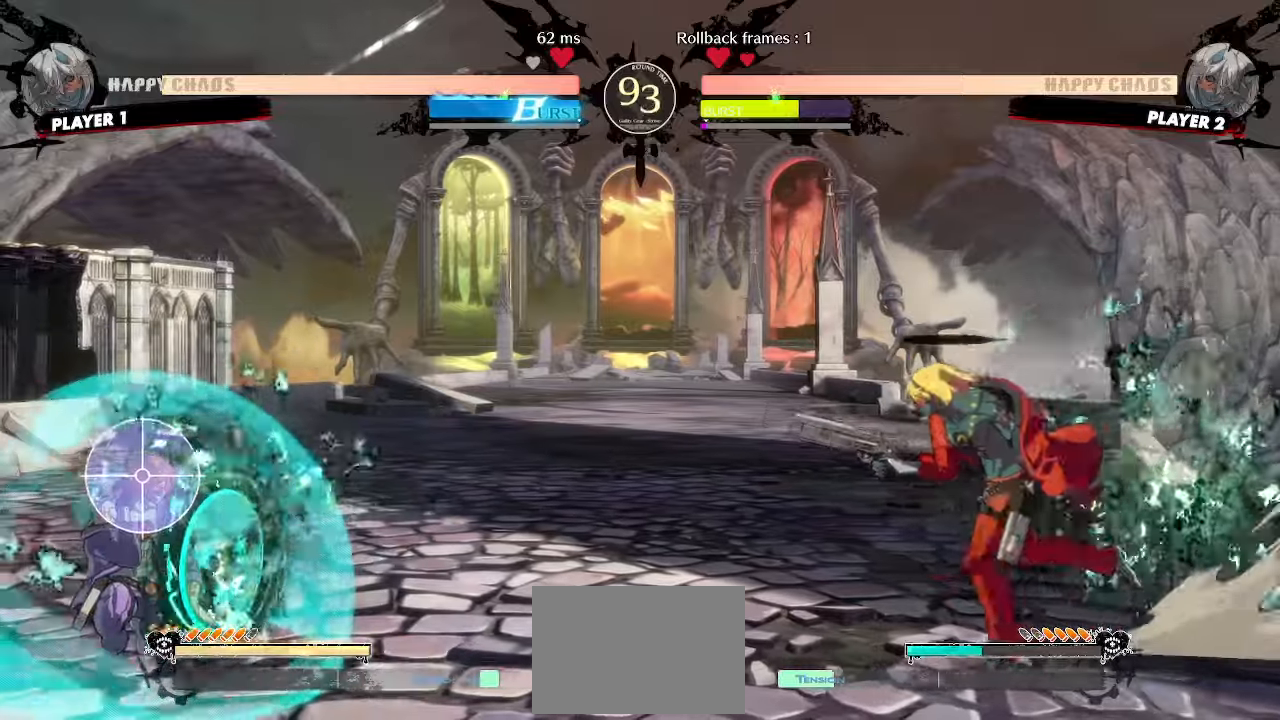
Gameplay with a controller (arcade stick); each line is a JSON object with the inputs held at the frame after it. "events" lists button and stick changes between this image and that frame as [ms after this image, input, new state], when the widget could be followed in between. Not read: L3 R3 other_buttons.
{"buttons": [], "events": [[100, "HS", "up"]]}
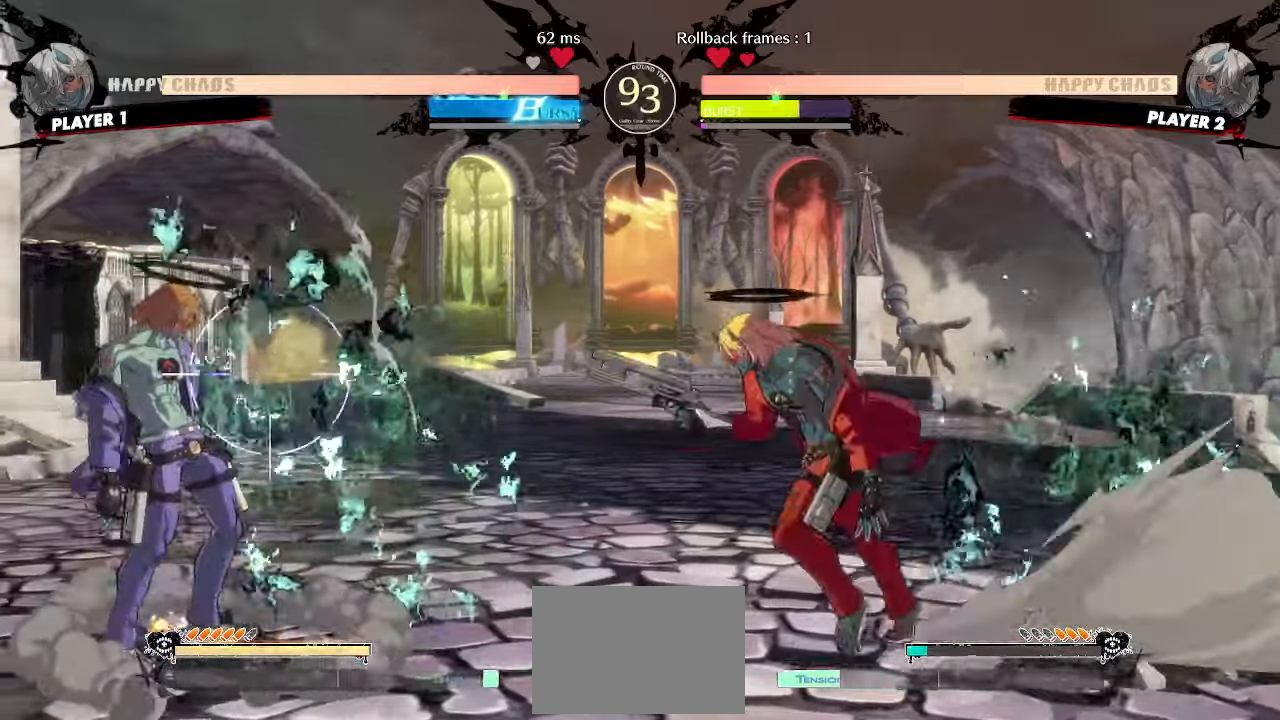
{"buttons": ["DPAD_DOWN"], "events": [[417, "DPAD_DOWN", "down"]]}
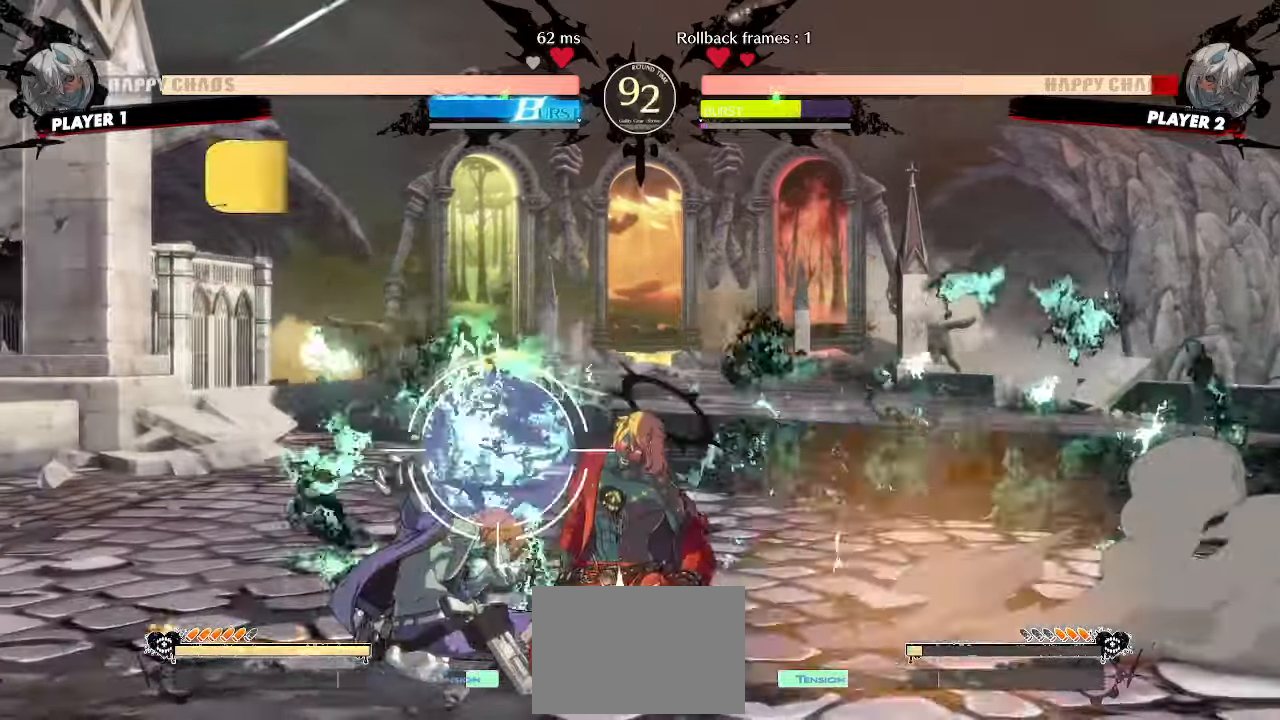
{"buttons": ["DPAD_DOWN", "DPAD_RIGHT"], "events": [[400, "DPAD_RIGHT", "down"]]}
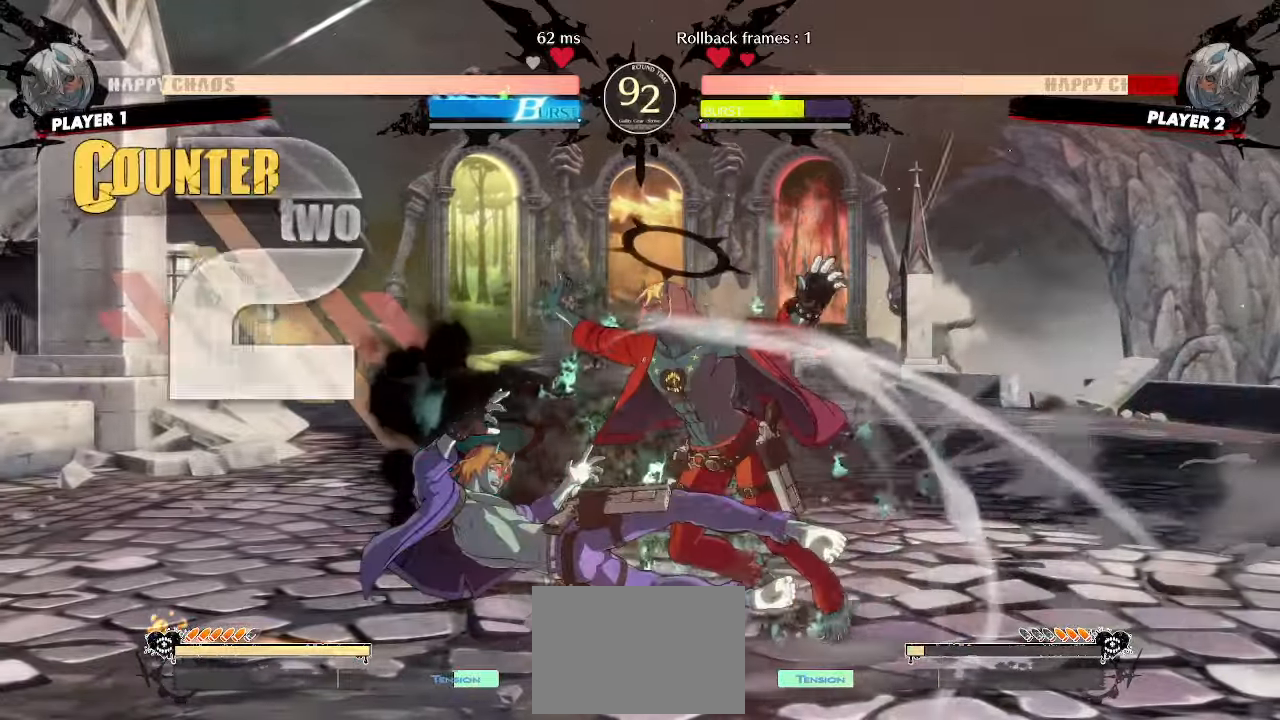
{"buttons": ["DPAD_RIGHT"], "events": [[500, "DPAD_DOWN", "up"]]}
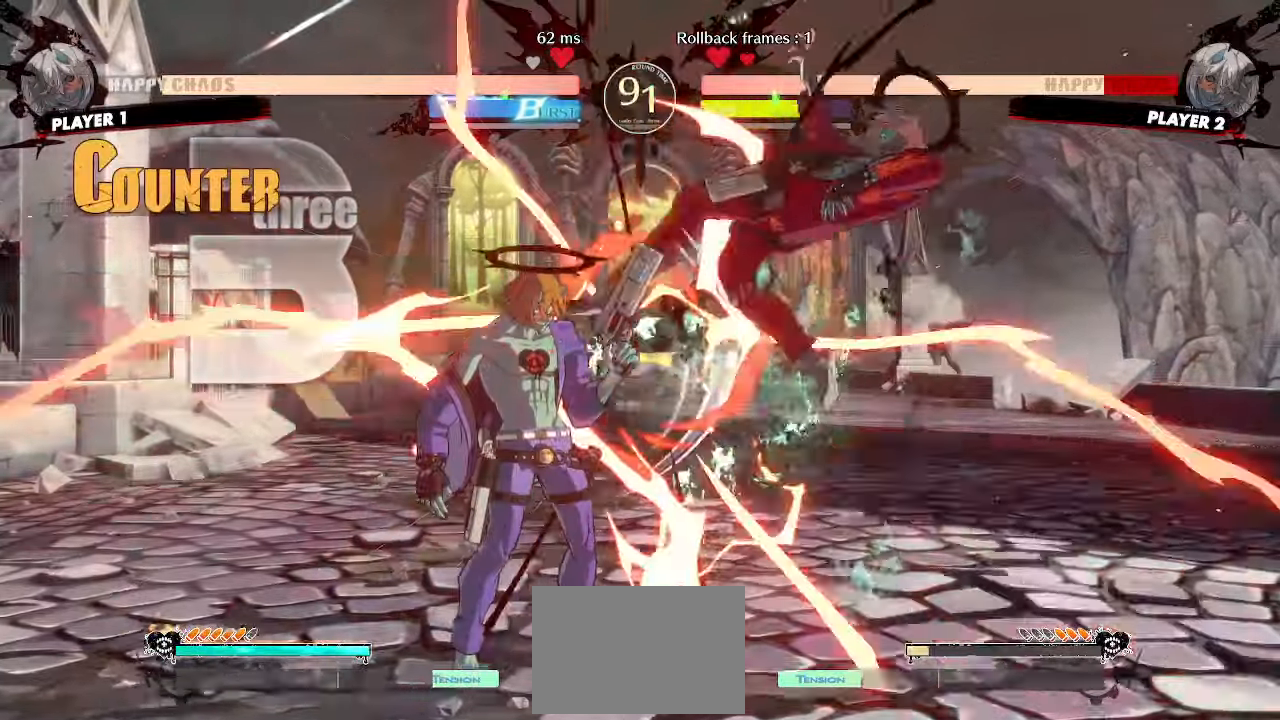
{"buttons": ["DPAD_RIGHT"], "events": []}
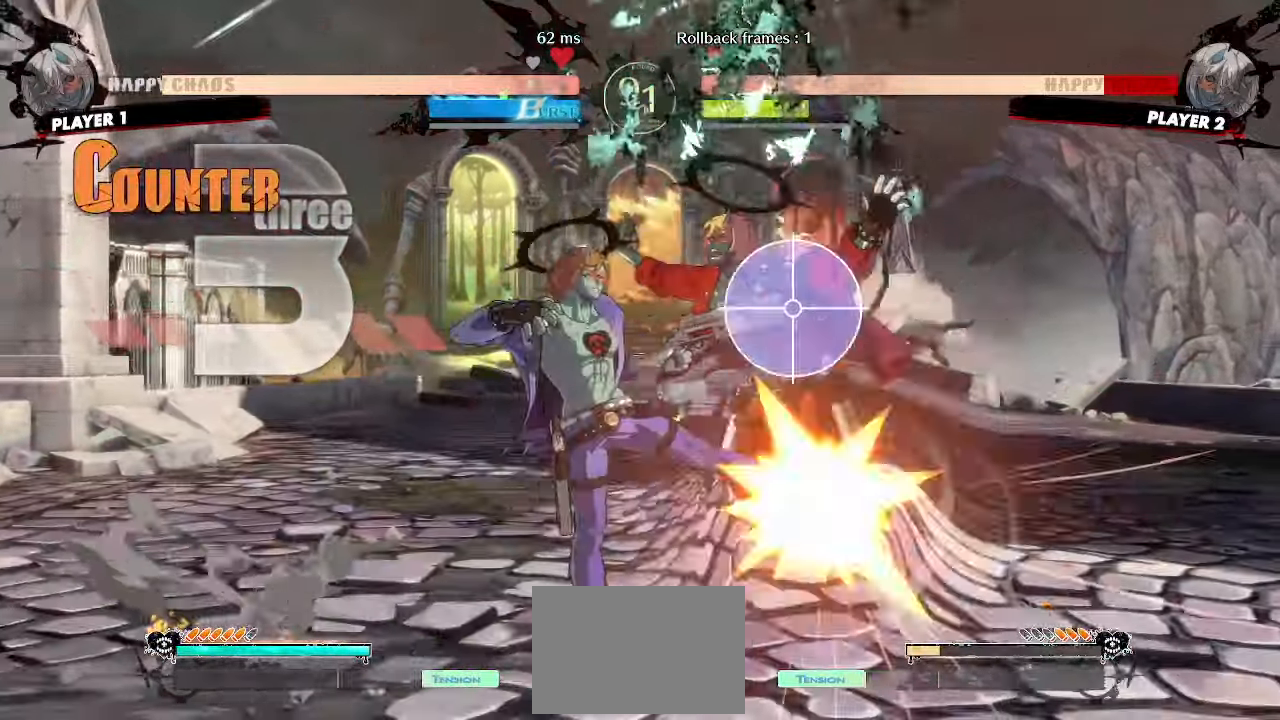
{"buttons": ["DPAD_RIGHT"], "events": []}
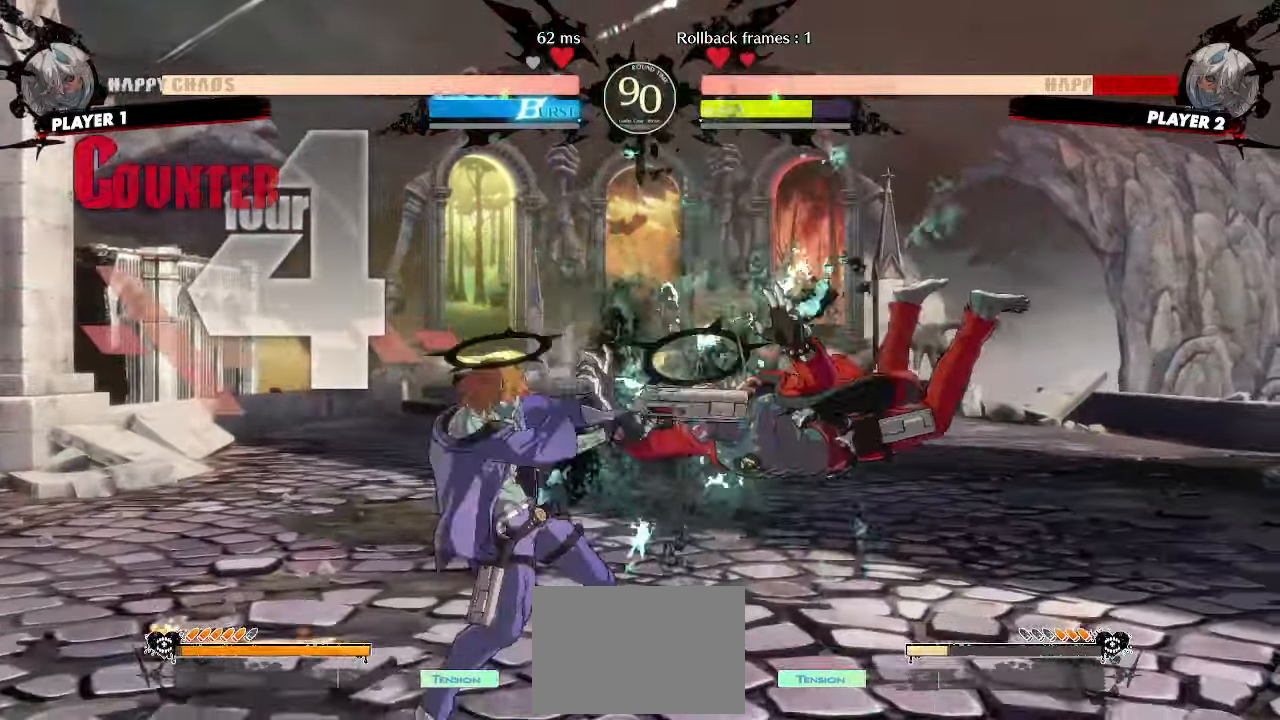
{"buttons": ["DPAD_RIGHT"], "events": []}
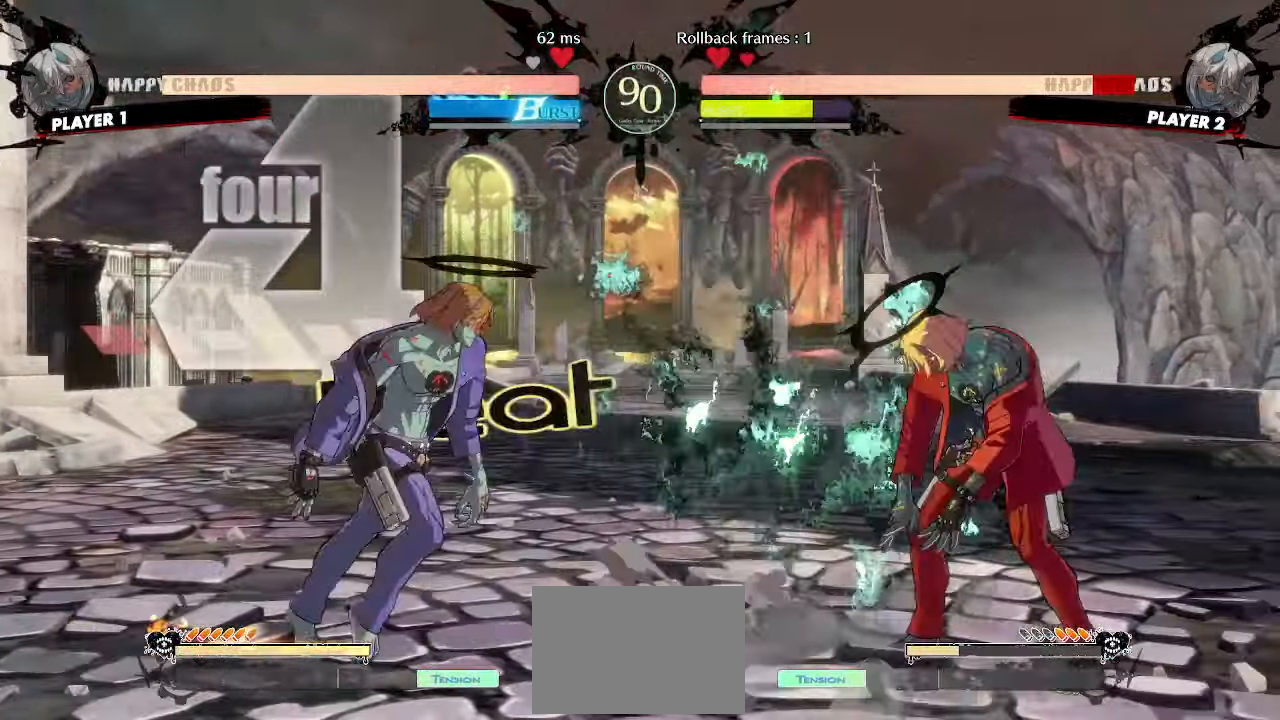
{"buttons": ["DPAD_DOWN"], "events": [[383, "DPAD_DOWN", "down"], [433, "DPAD_RIGHT", "up"]]}
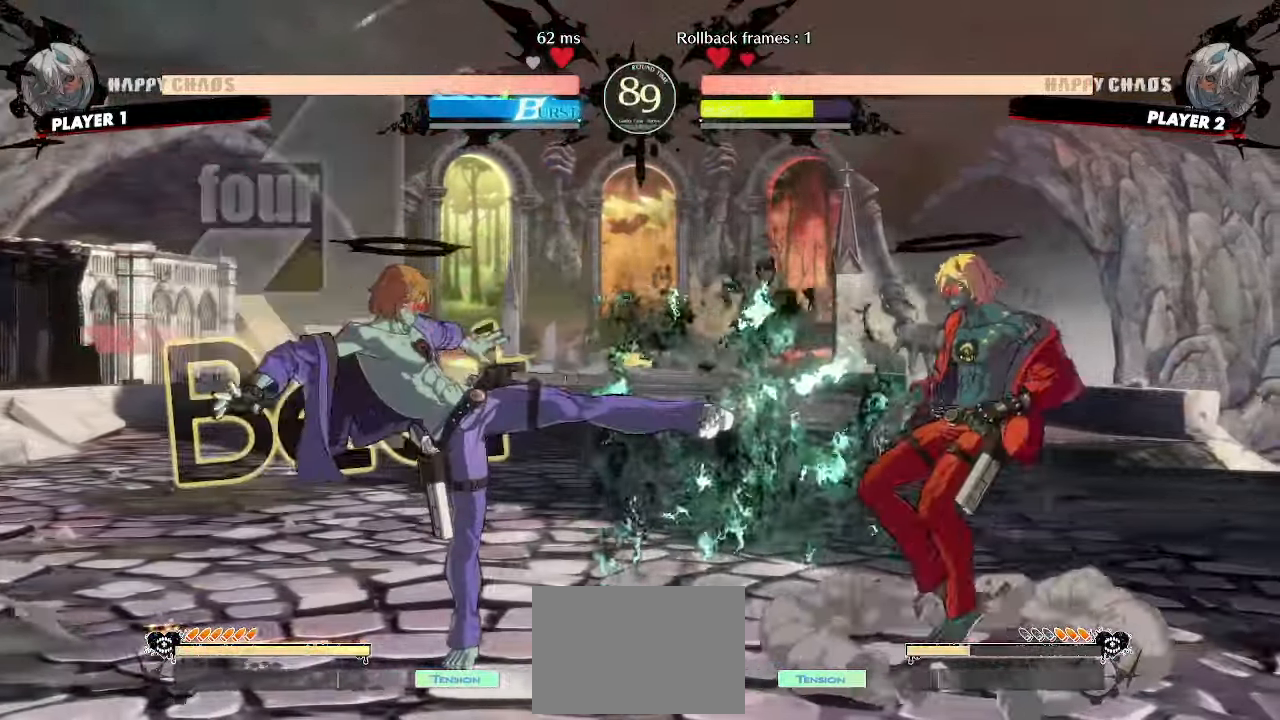
{"buttons": ["DPAD_LEFT"], "events": [[200, "DPAD_RIGHT", "down"], [250, "DPAD_DOWN", "up"], [417, "DPAD_RIGHT", "up"], [433, "DPAD_LEFT", "down"]]}
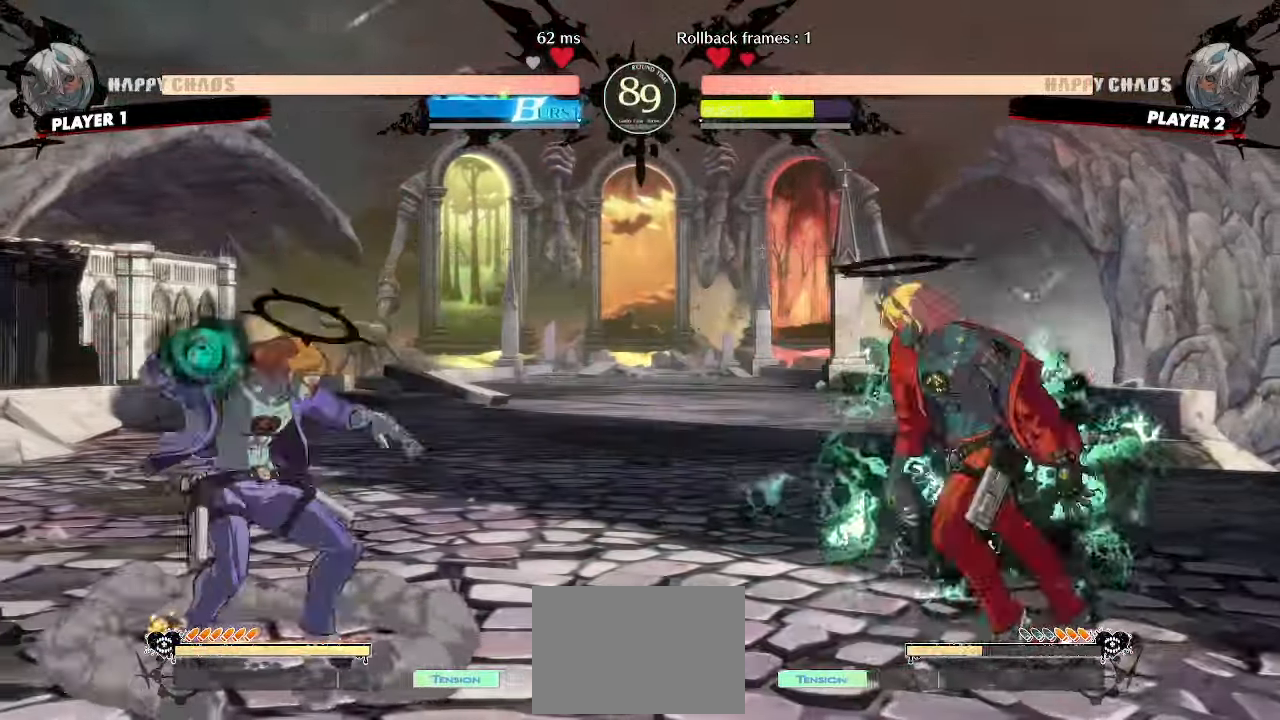
{"buttons": ["DPAD_LEFT"], "events": []}
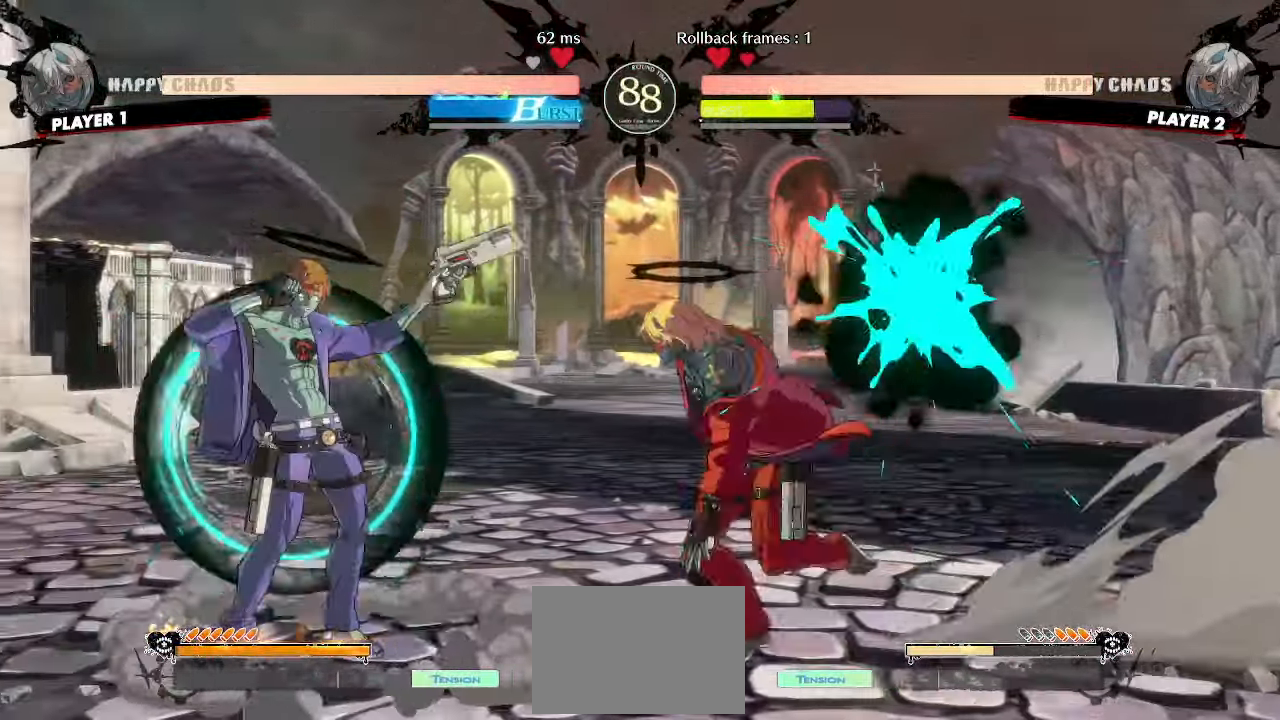
{"buttons": ["DPAD_DOWN"], "events": [[67, "DPAD_LEFT", "up"], [133, "DPAD_DOWN", "down"]]}
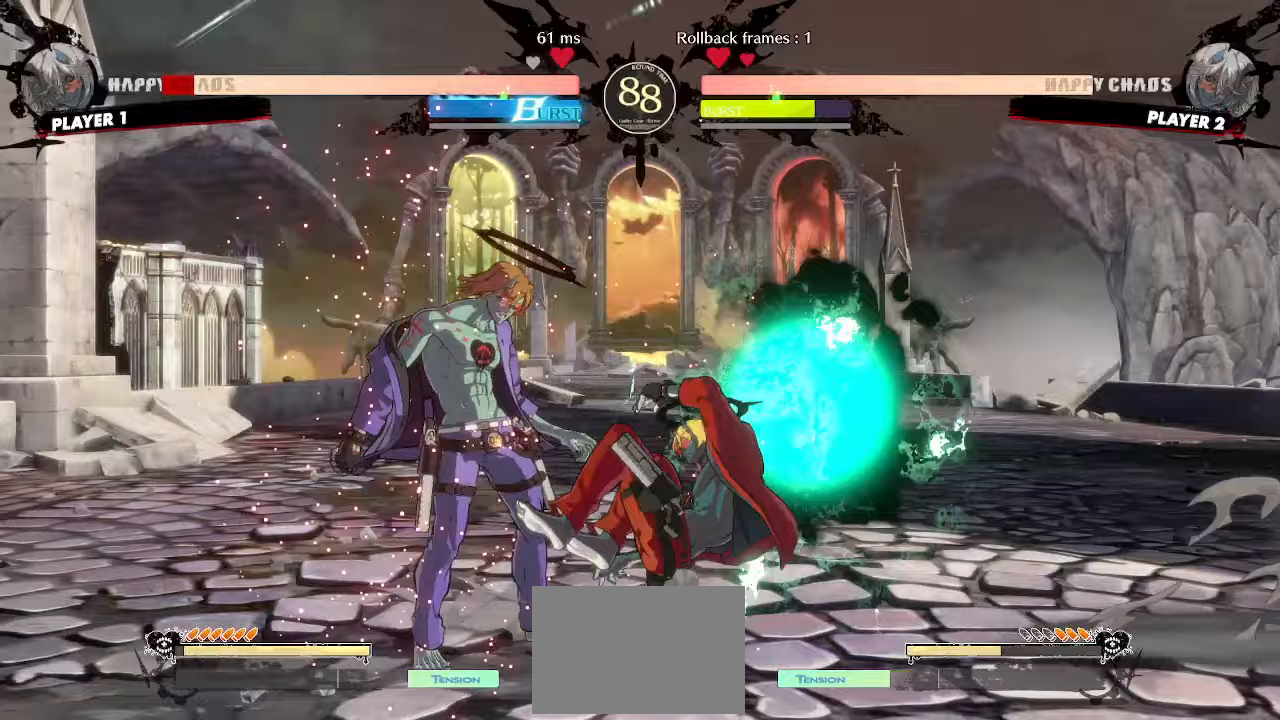
{"buttons": [], "events": [[100, "DPAD_LEFT", "down"], [150, "DPAD_DOWN", "up"], [183, "S", "down"], [200, "DPAD_LEFT", "up"], [267, "S", "up"]]}
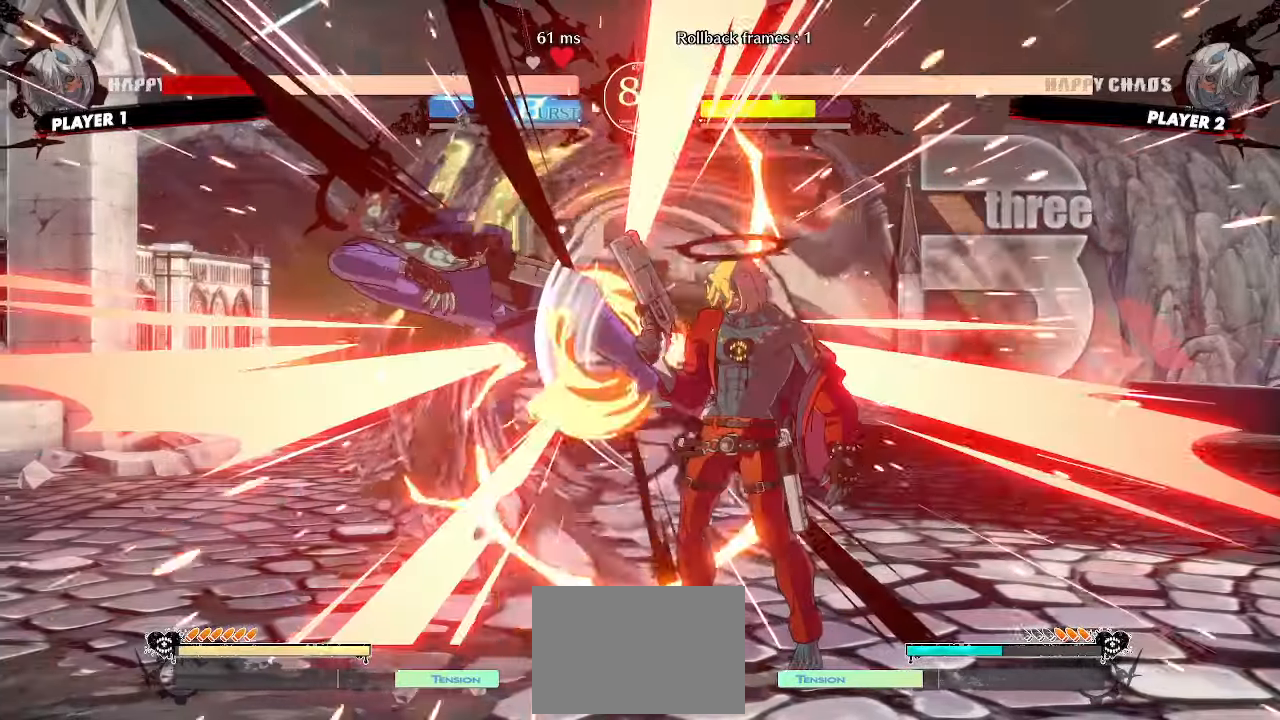
{"buttons": [], "events": [[100, "DPAD_LEFT", "down"], [400, "S", "down"], [467, "DPAD_LEFT", "up"], [500, "S", "up"]]}
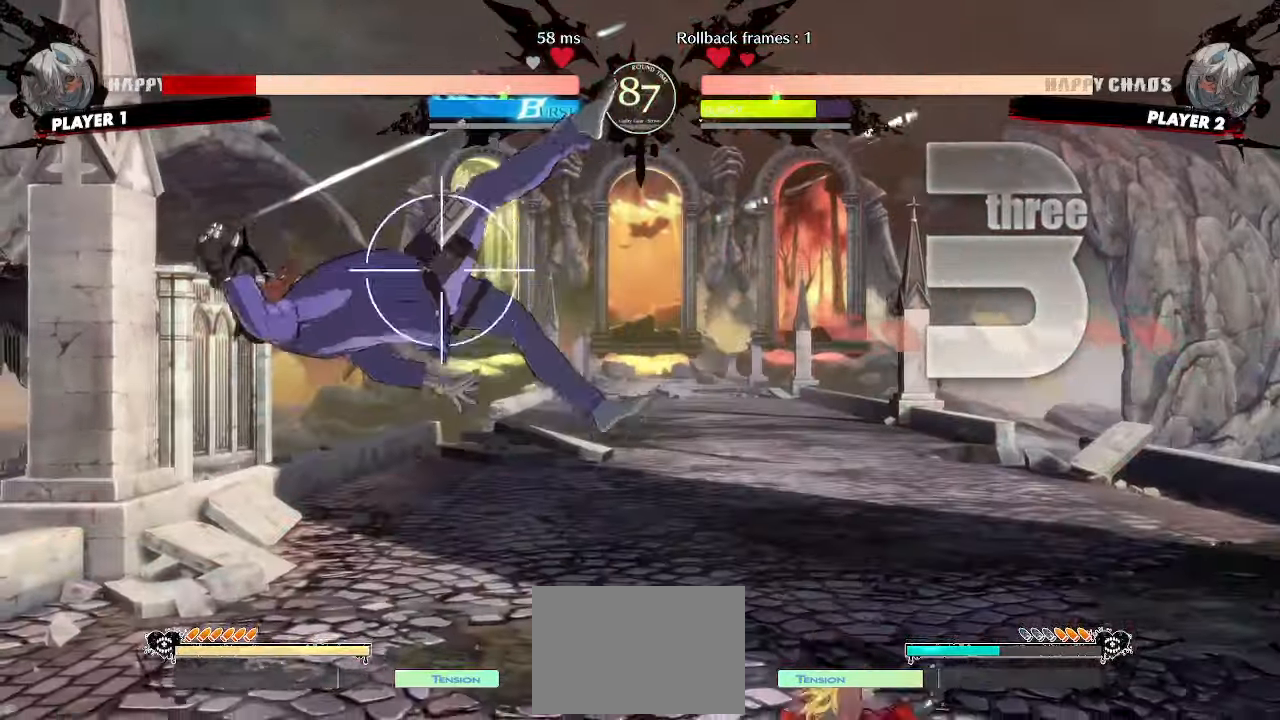
{"buttons": ["DPAD_DOWN"], "events": [[133, "DPAD_DOWN", "down"], [217, "DPAD_RIGHT", "down"], [233, "DPAD_DOWN", "up"], [300, "S", "down"], [317, "DPAD_DOWN", "down"], [333, "DPAD_RIGHT", "up"], [383, "S", "up"]]}
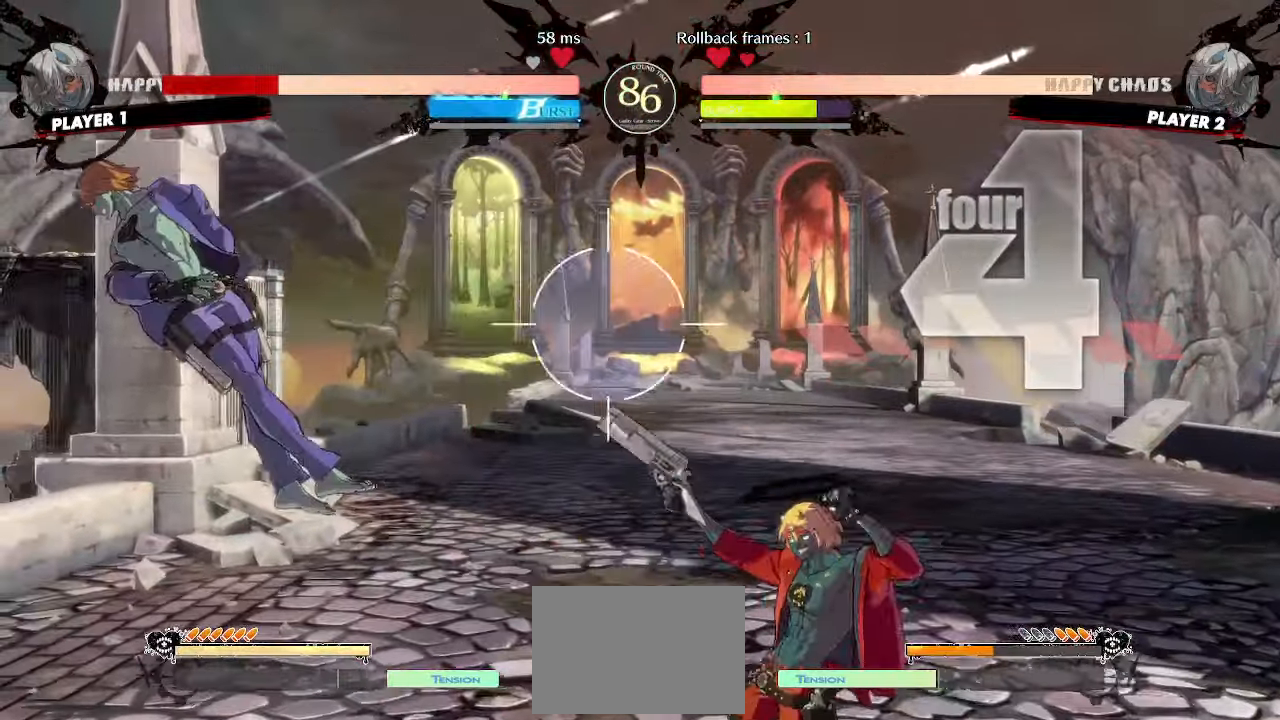
{"buttons": [], "events": [[33, "HS", "down"], [283, "DPAD_DOWN", "up"], [300, "HS", "up"], [350, "DPAD_DOWN", "down"], [450, "DPAD_DOWN", "up"]]}
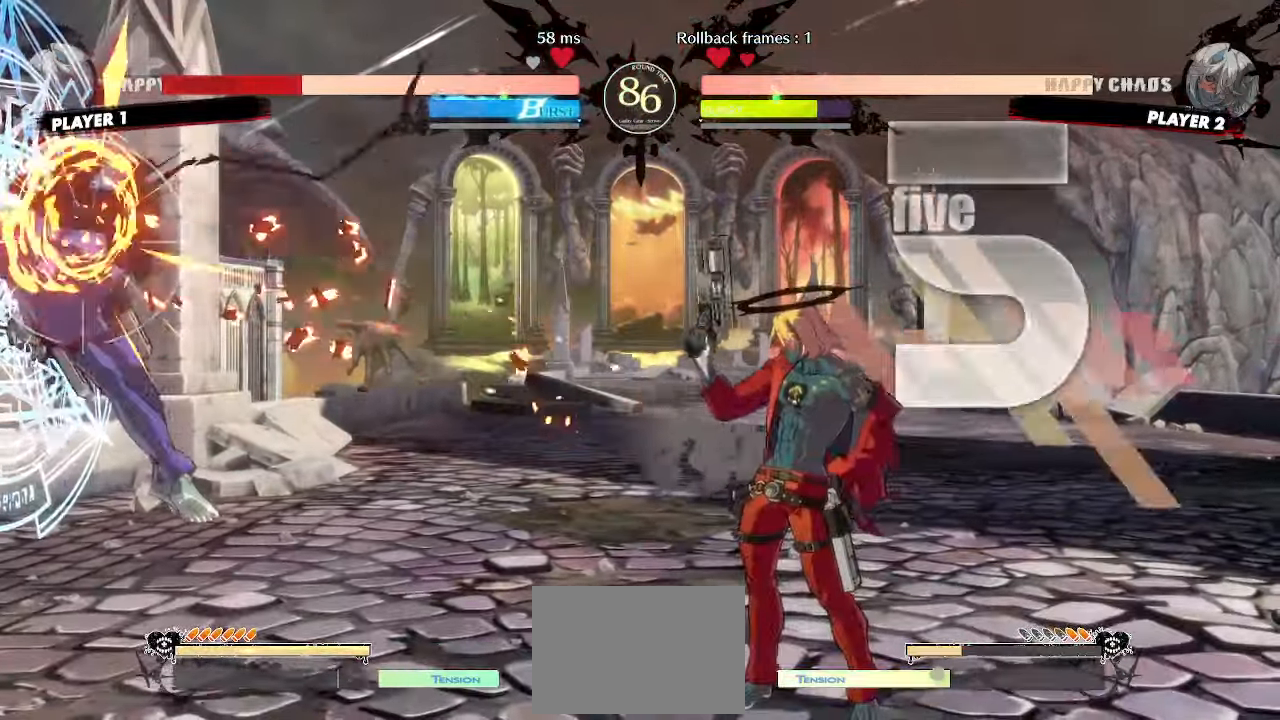
{"buttons": ["DPAD_DOWN", "DPAD_RIGHT"], "events": [[17, "DPAD_DOWN", "down"], [117, "DPAD_RIGHT", "down"], [150, "DPAD_DOWN", "up"], [217, "DPAD_DOWN", "down"], [217, "S", "down"], [267, "DPAD_RIGHT", "up"], [317, "S", "up"], [483, "DPAD_RIGHT", "down"]]}
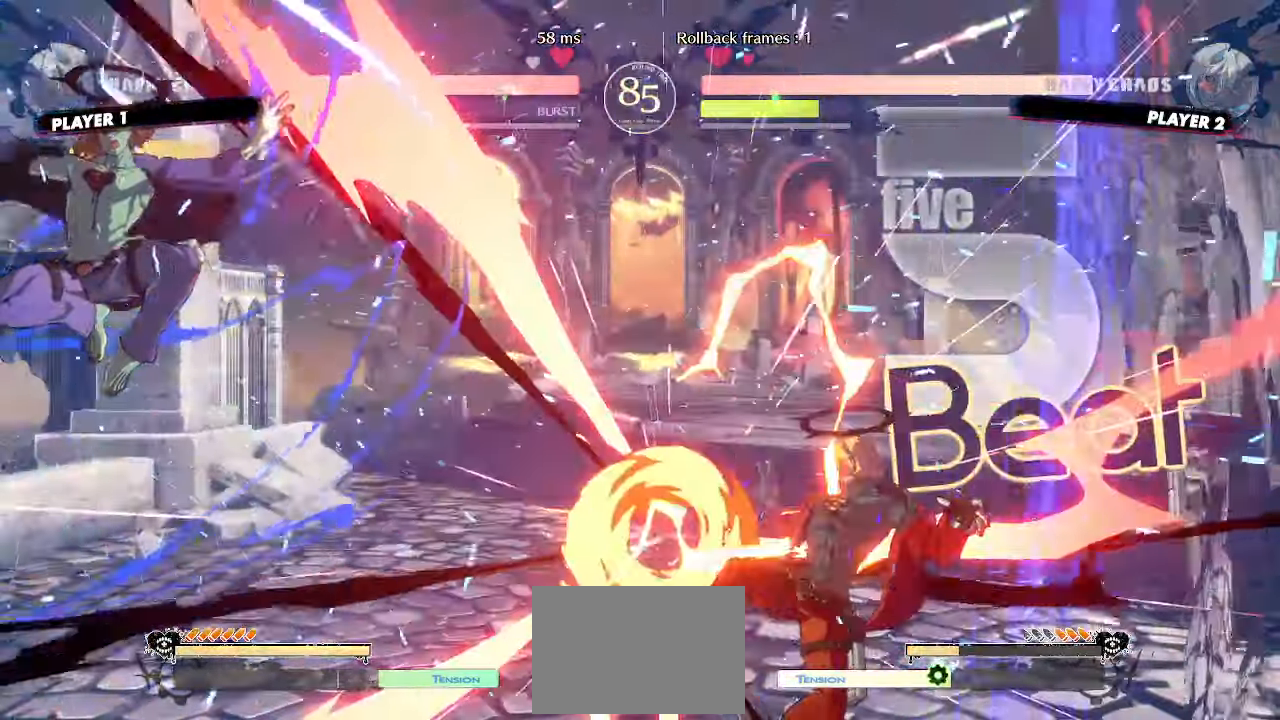
{"buttons": ["DPAD_RIGHT"], "events": [[50, "DPAD_DOWN", "up"]]}
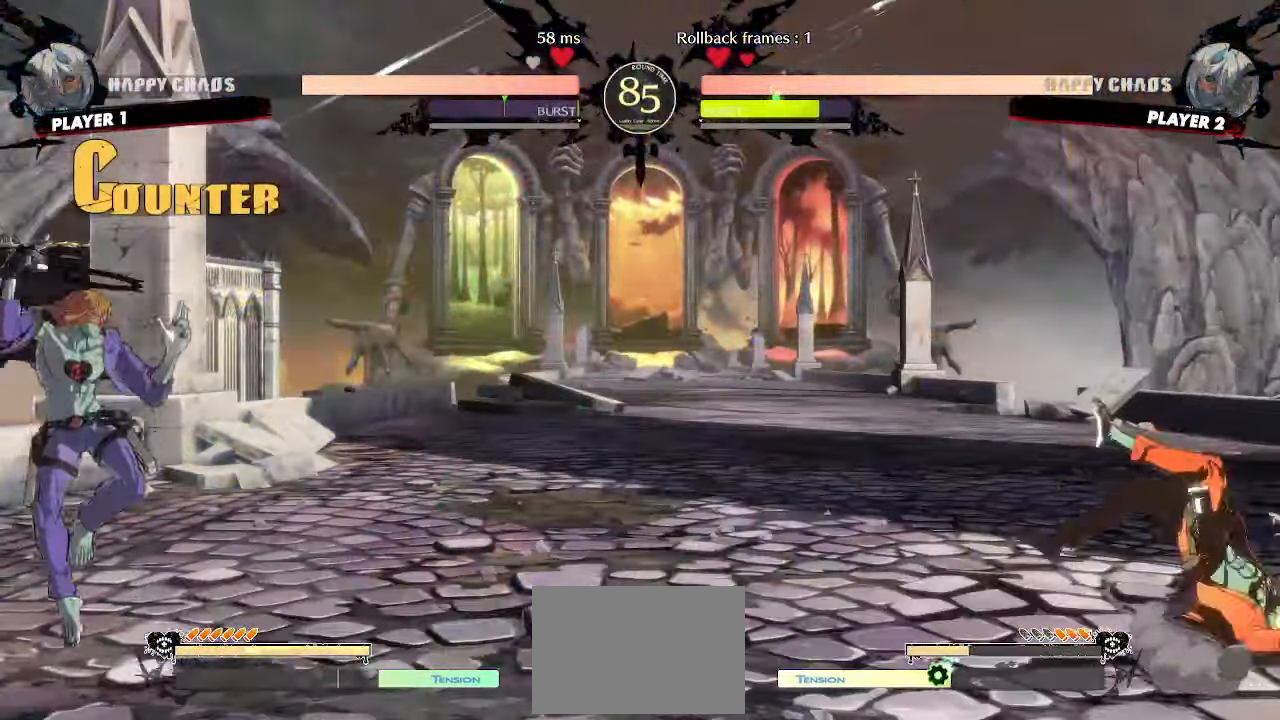
{"buttons": ["DPAD_DOWN", "DPAD_RIGHT"], "events": [[200, "DPAD_DOWN", "down"]]}
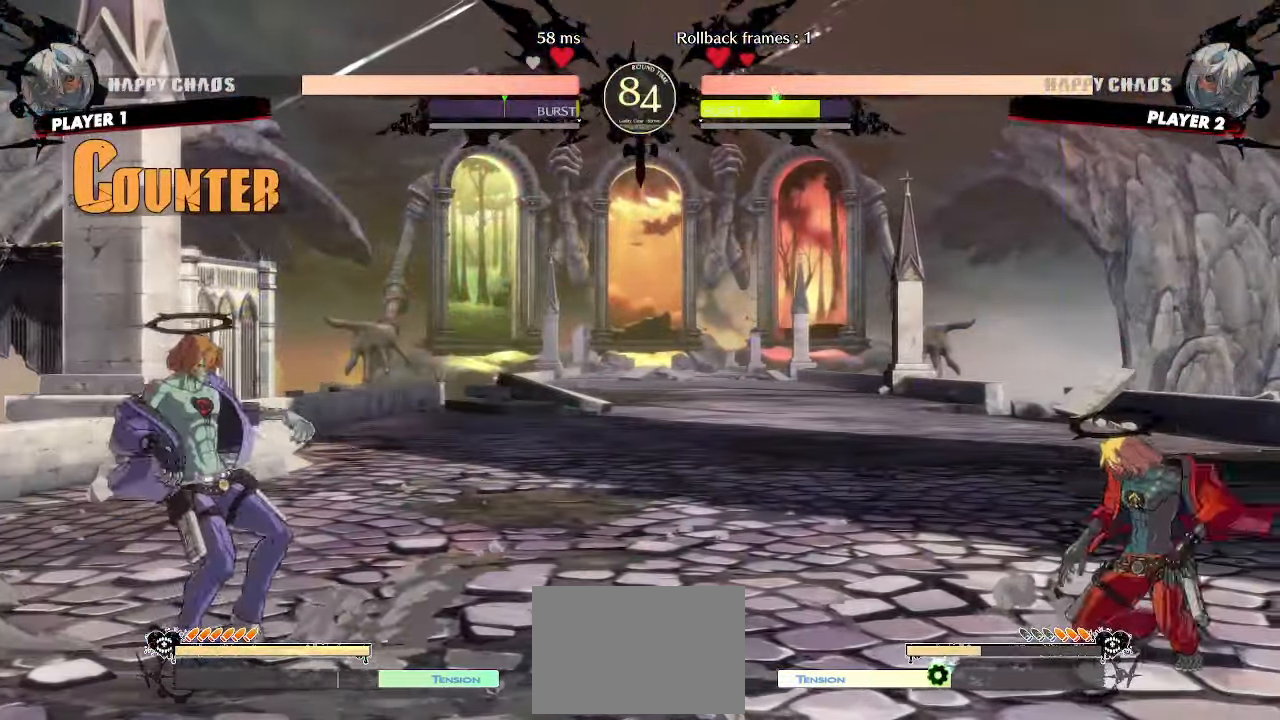
{"buttons": ["DPAD_DOWN", "DPAD_RIGHT"], "events": [[83, "DPAD_DOWN", "up"], [100, "DPAD_RIGHT", "up"], [350, "DPAD_DOWN", "down"], [350, "DPAD_RIGHT", "down"]]}
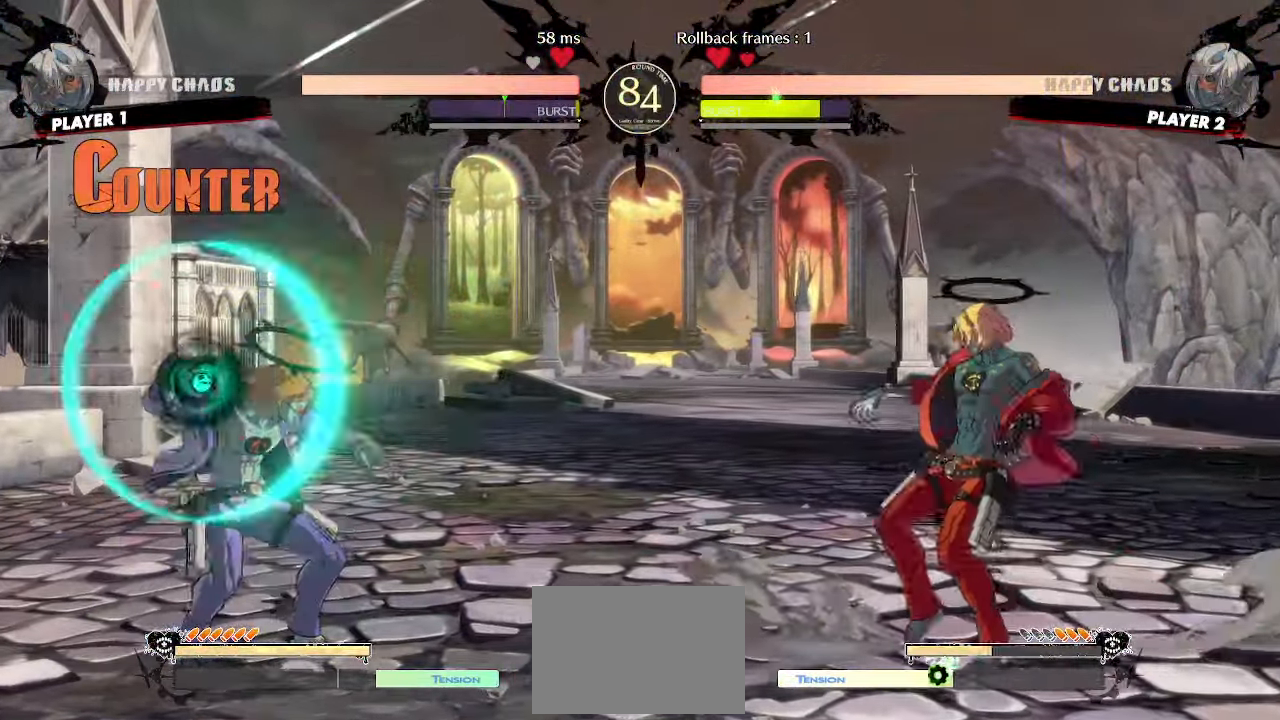
{"buttons": [], "events": [[50, "DPAD_DOWN", "up"], [150, "DPAD_LEFT", "down"], [150, "DPAD_RIGHT", "up"], [500, "DPAD_LEFT", "up"]]}
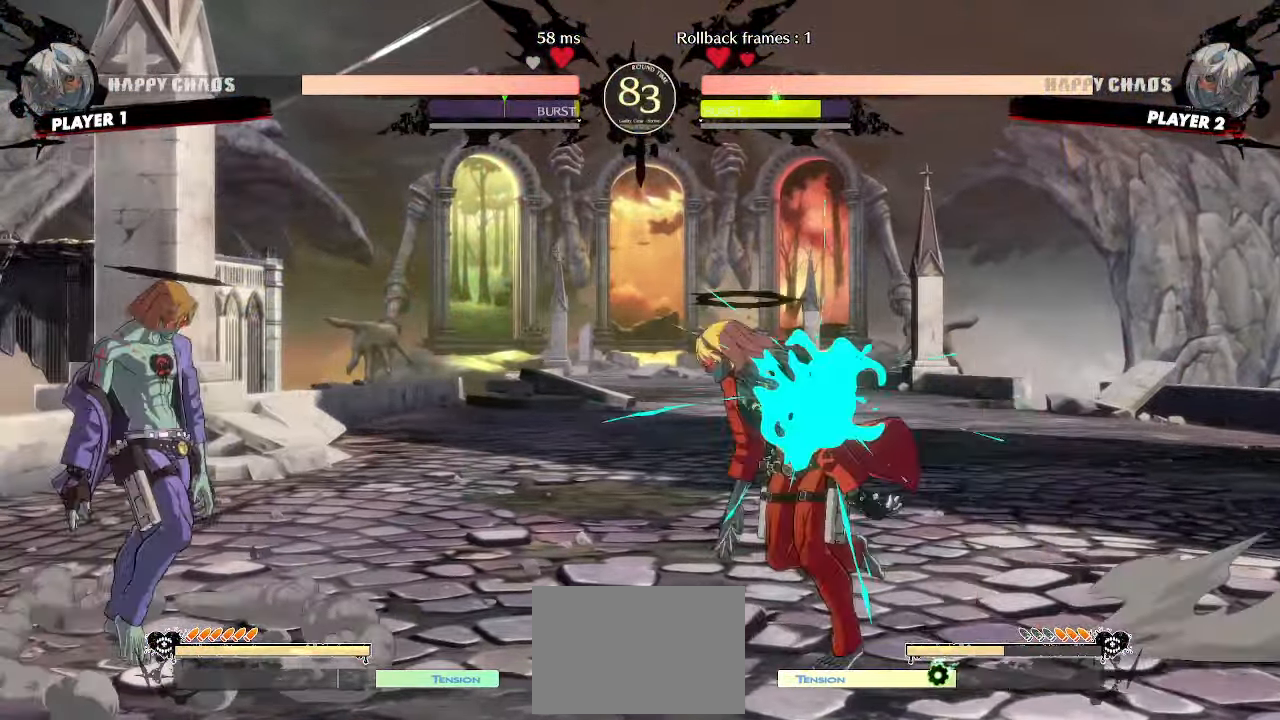
{"buttons": ["DPAD_RIGHT"], "events": [[17, "DPAD_DOWN", "down"], [33, "DPAD_RIGHT", "down"], [283, "DPAD_DOWN", "up"]]}
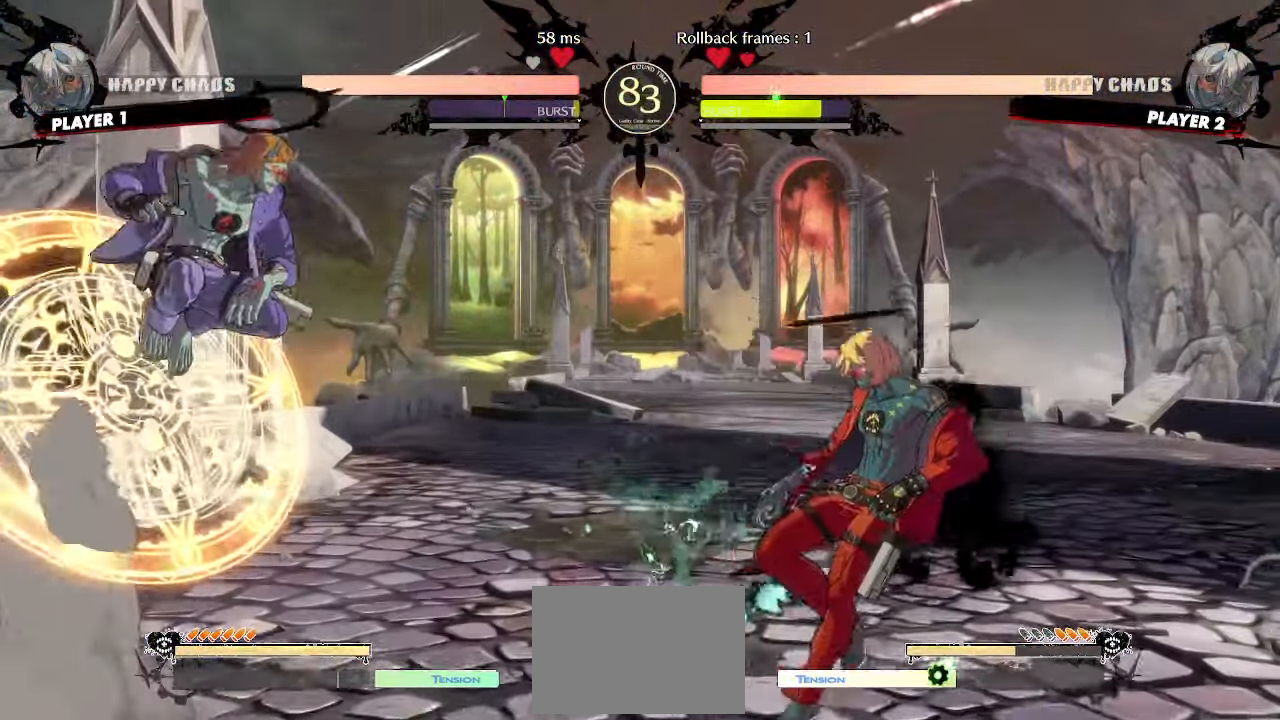
{"buttons": ["DPAD_DOWN"], "events": [[417, "DPAD_DOWN", "down"], [433, "DPAD_RIGHT", "up"]]}
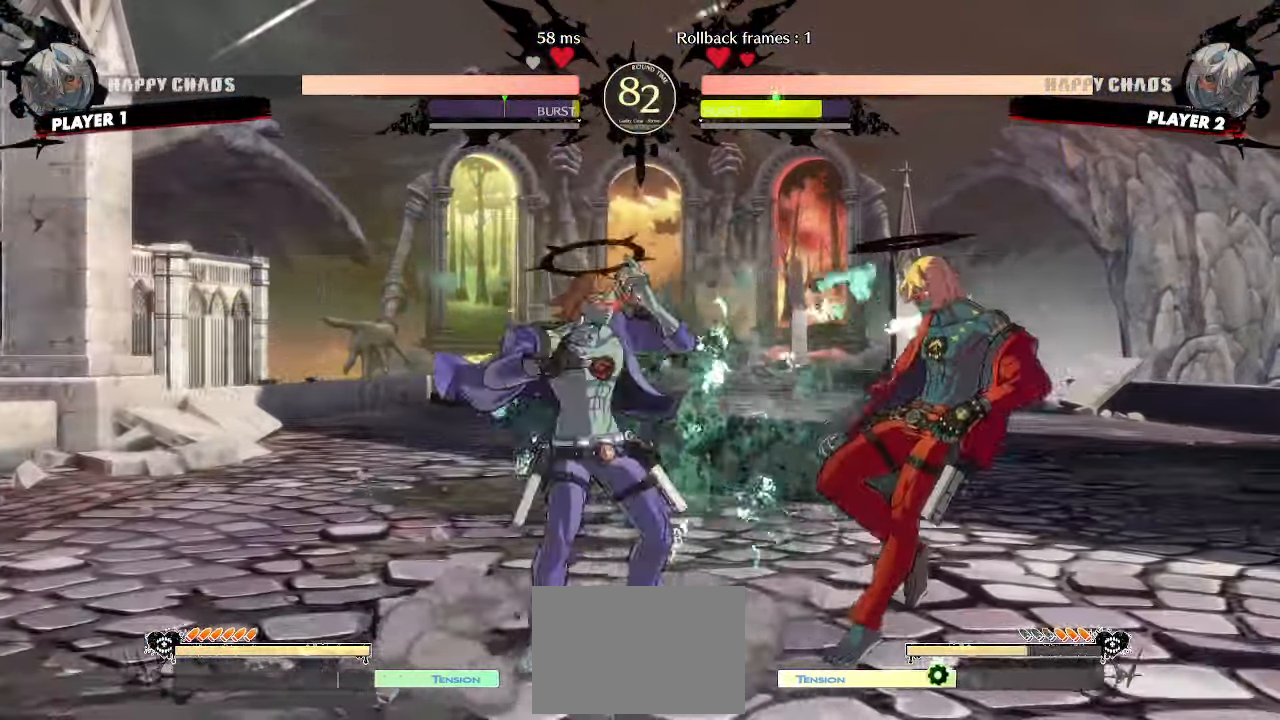
{"buttons": [], "events": [[133, "DPAD_DOWN", "up"], [150, "HS", "down"], [167, "HS", "up"], [250, "HS", "down"], [500, "HS", "up"]]}
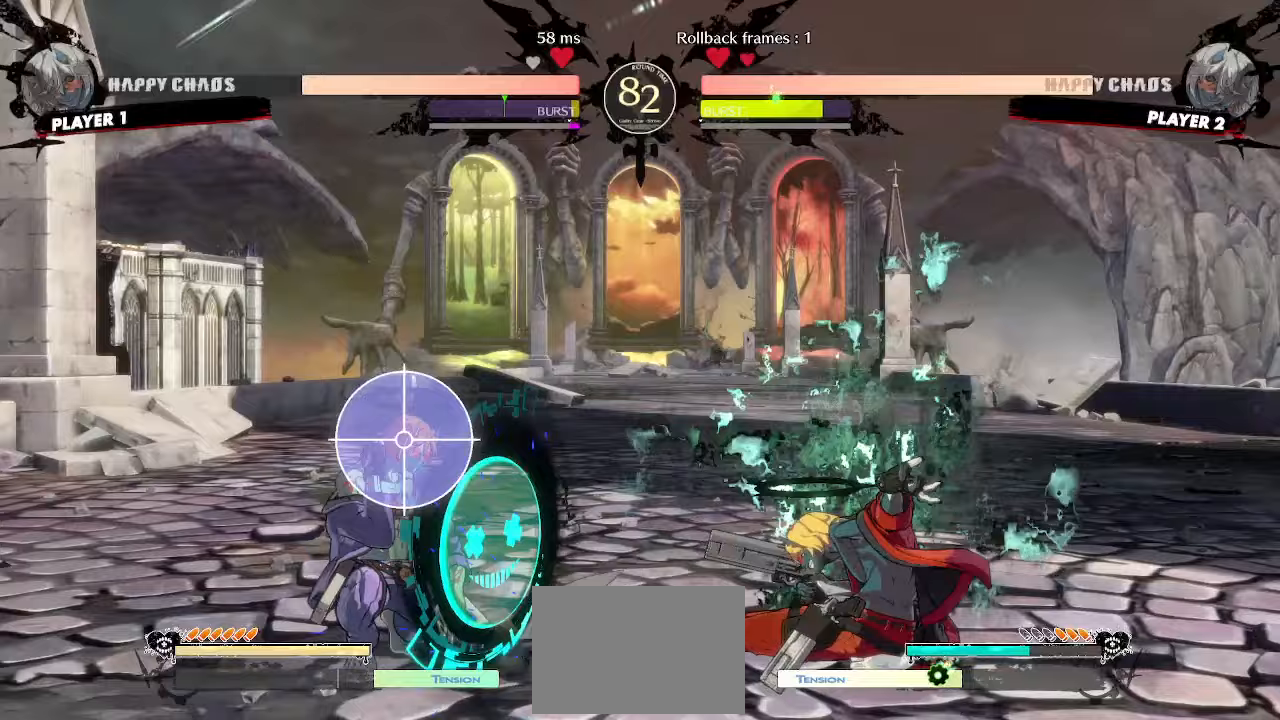
{"buttons": [], "events": [[50, "HS", "down"], [133, "HS", "up"], [317, "DPAD_DOWN", "down"], [367, "DPAD_RIGHT", "down"], [417, "DPAD_DOWN", "up"], [450, "DPAD_RIGHT", "up"]]}
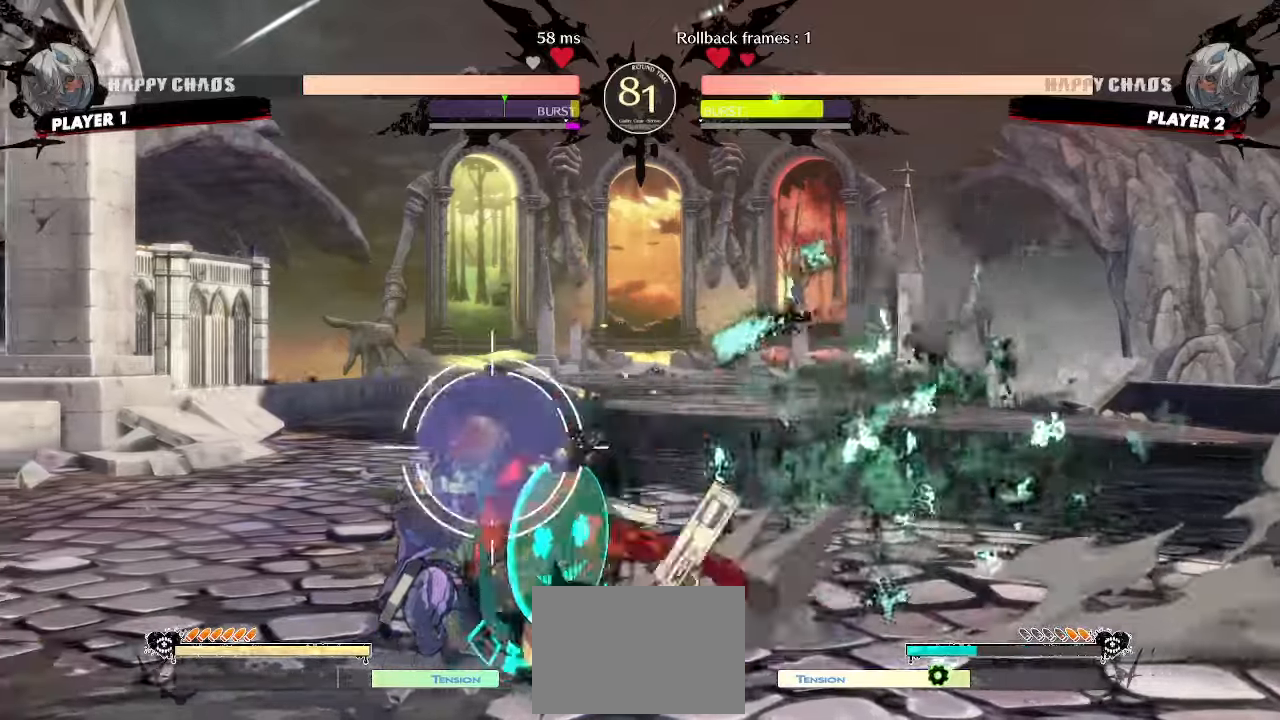
{"buttons": ["S"], "events": [[500, "S", "down"]]}
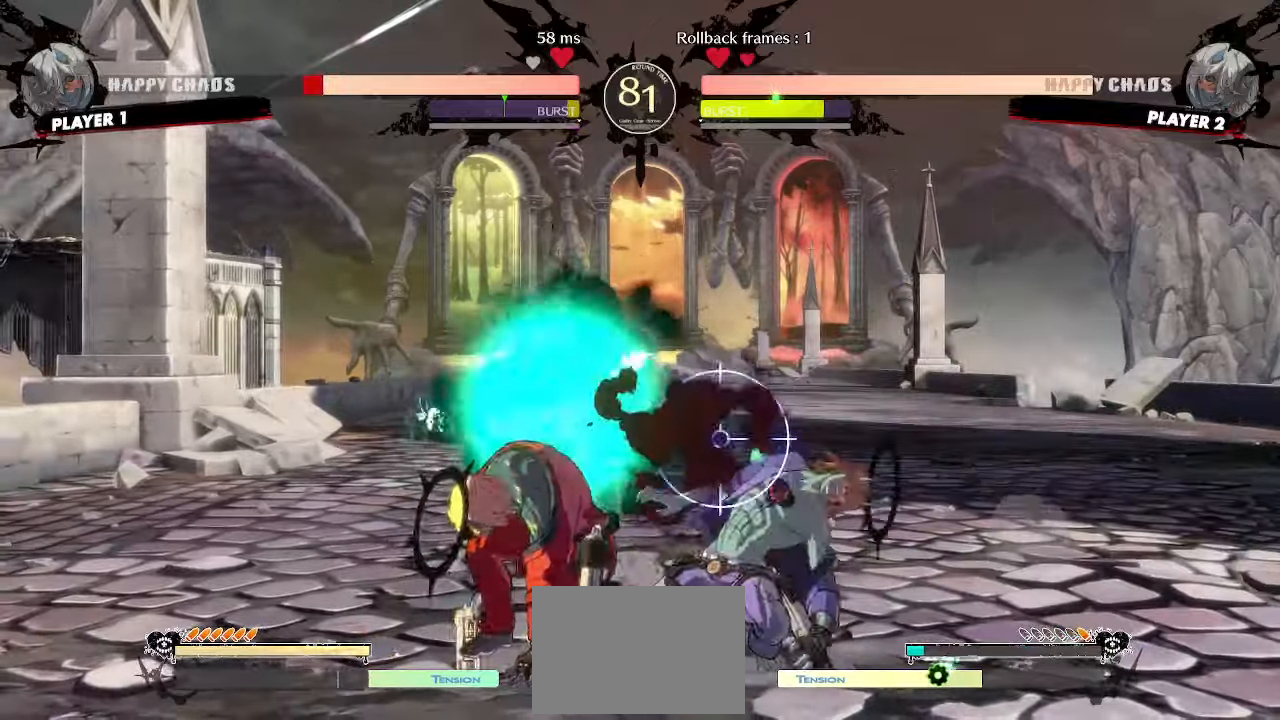
{"buttons": ["DPAD_DOWN"], "events": [[83, "S", "up"], [133, "DPAD_DOWN", "down"]]}
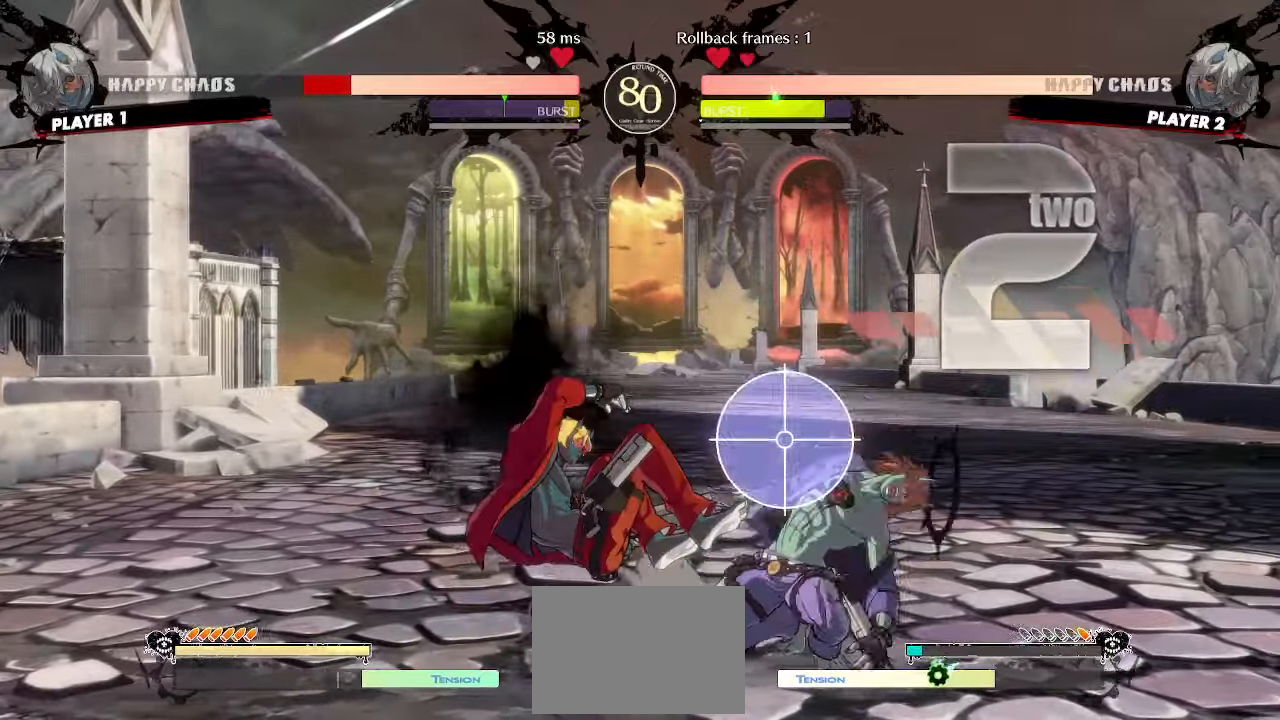
{"buttons": [], "events": [[33, "DPAD_LEFT", "down"], [83, "DPAD_DOWN", "up"], [133, "P", "down"], [167, "DPAD_LEFT", "up"], [200, "P", "up"]]}
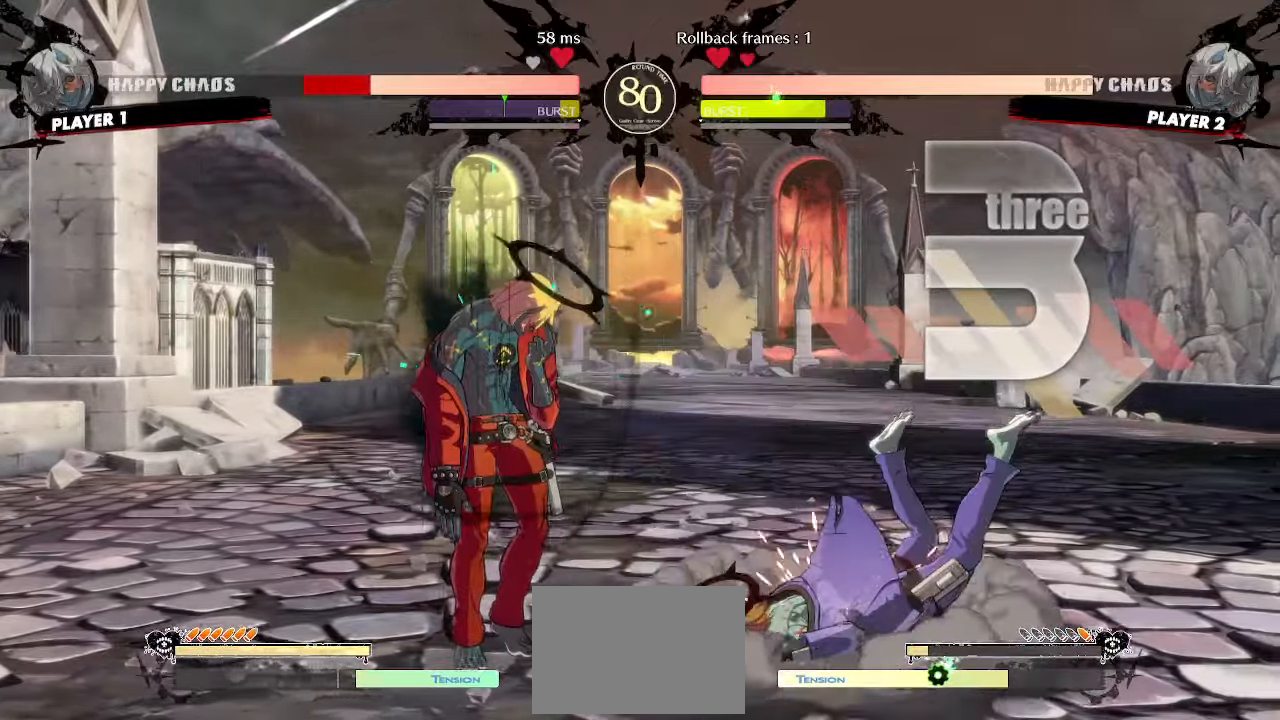
{"buttons": ["DPAD_RIGHT"], "events": [[433, "DPAD_RIGHT", "down"]]}